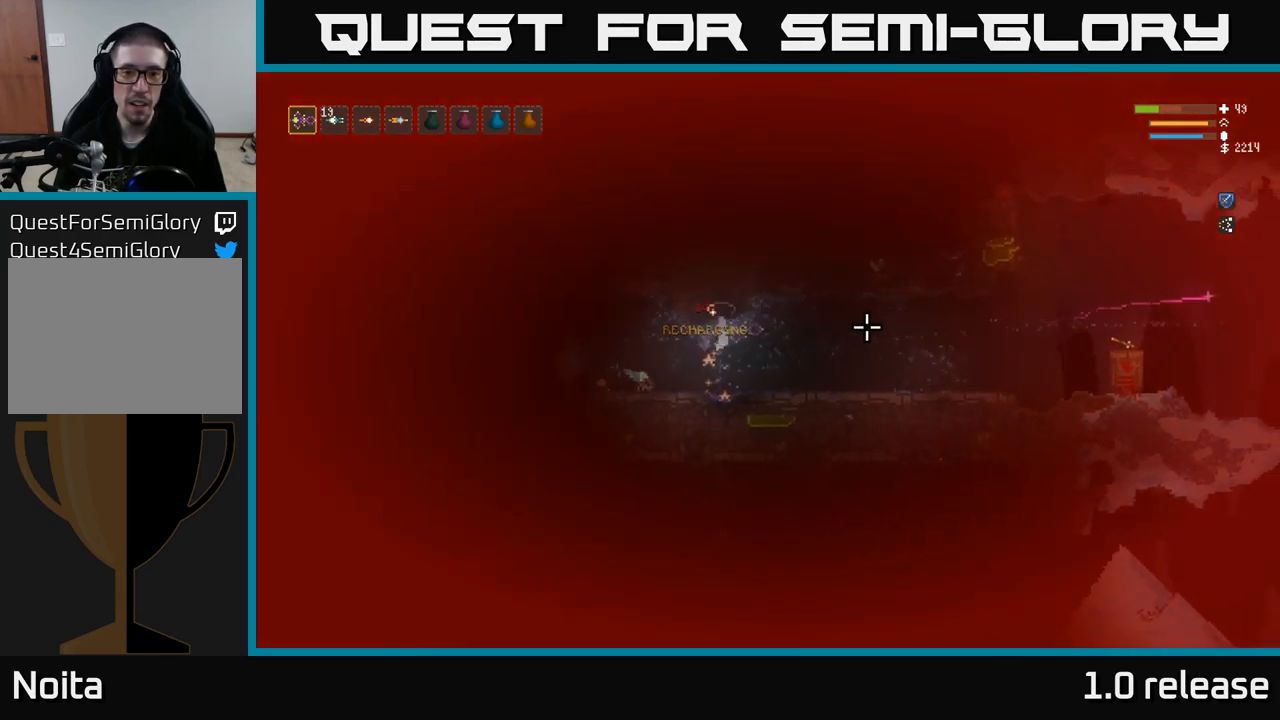
Gameplay with a controller (Xbox layout); each line is a JSON object with the inputs held at the frame after it. "events" lists button and stick changes between this image and that frame as [ms after this image, input, new state], when the widget could be followed in between. Not read: R3.
{"buttons": ["L2"], "left_stick": "right", "right_stick": "right", "events": [[500, "L2", "down"]]}
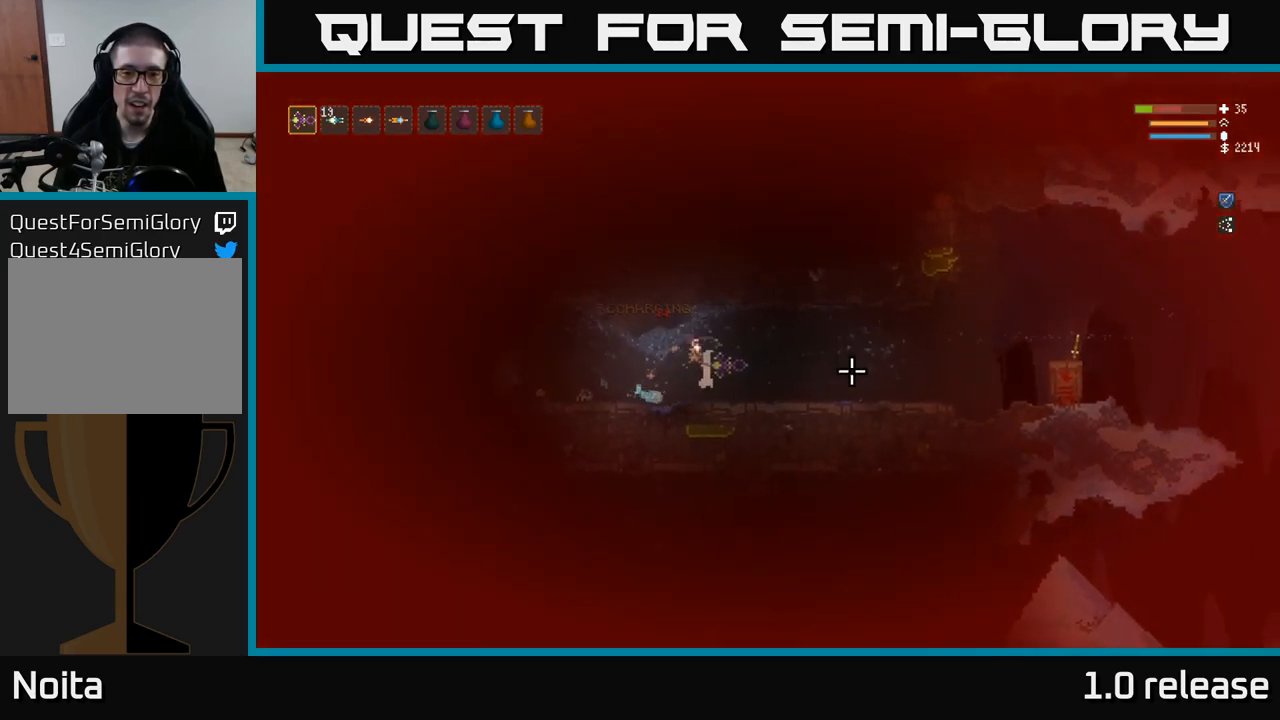
{"buttons": ["L2"], "left_stick": "right", "right_stick": "right", "events": [[100, "L2", "up"], [383, "L2", "down"]]}
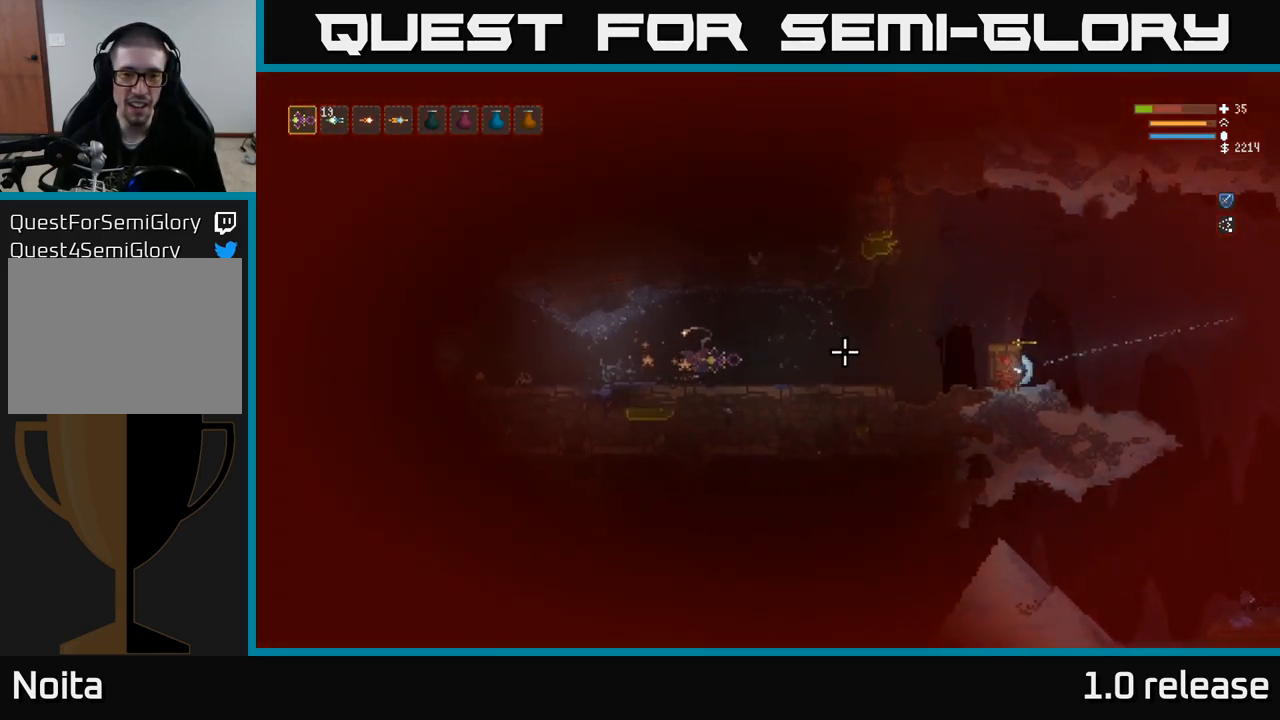
{"buttons": [], "left_stick": "right", "right_stick": "left", "events": [[100, "L2", "up"], [166, "right_stick", "down-left"], [433, "right_stick", "left"]]}
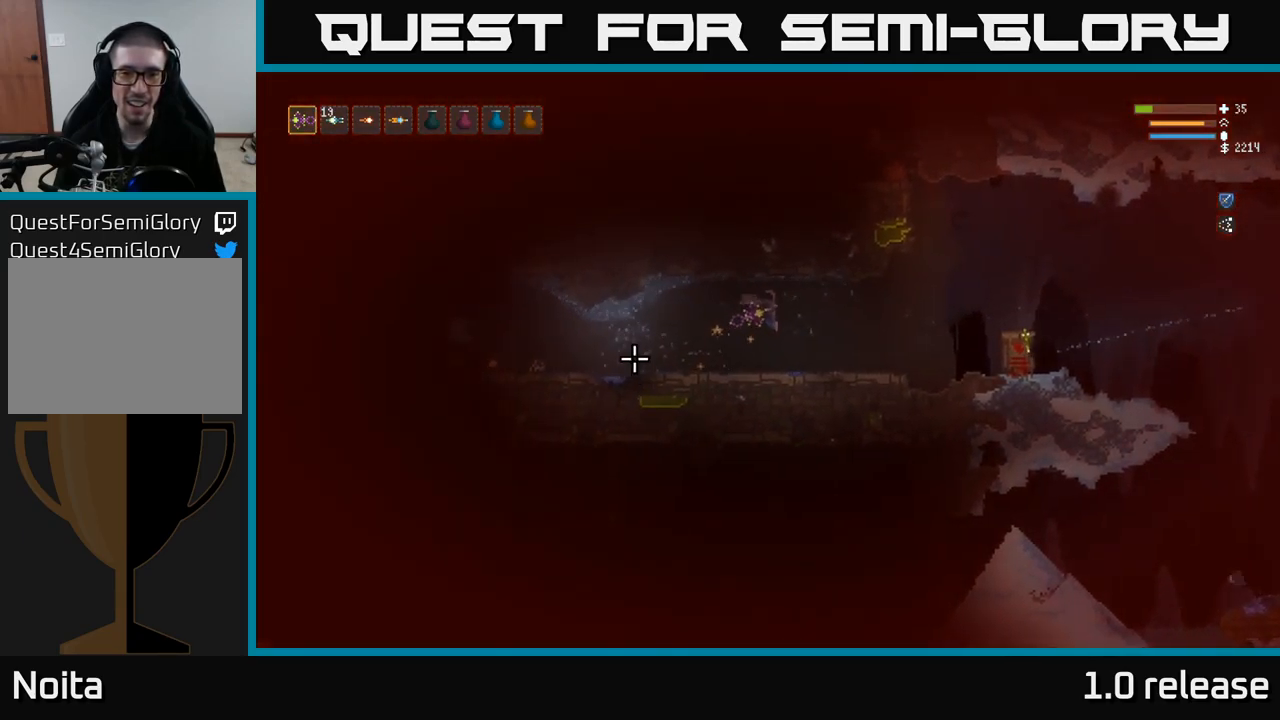
{"buttons": [], "left_stick": "right", "right_stick": "left", "events": [[16, "L2", "down"], [133, "L2", "up"]]}
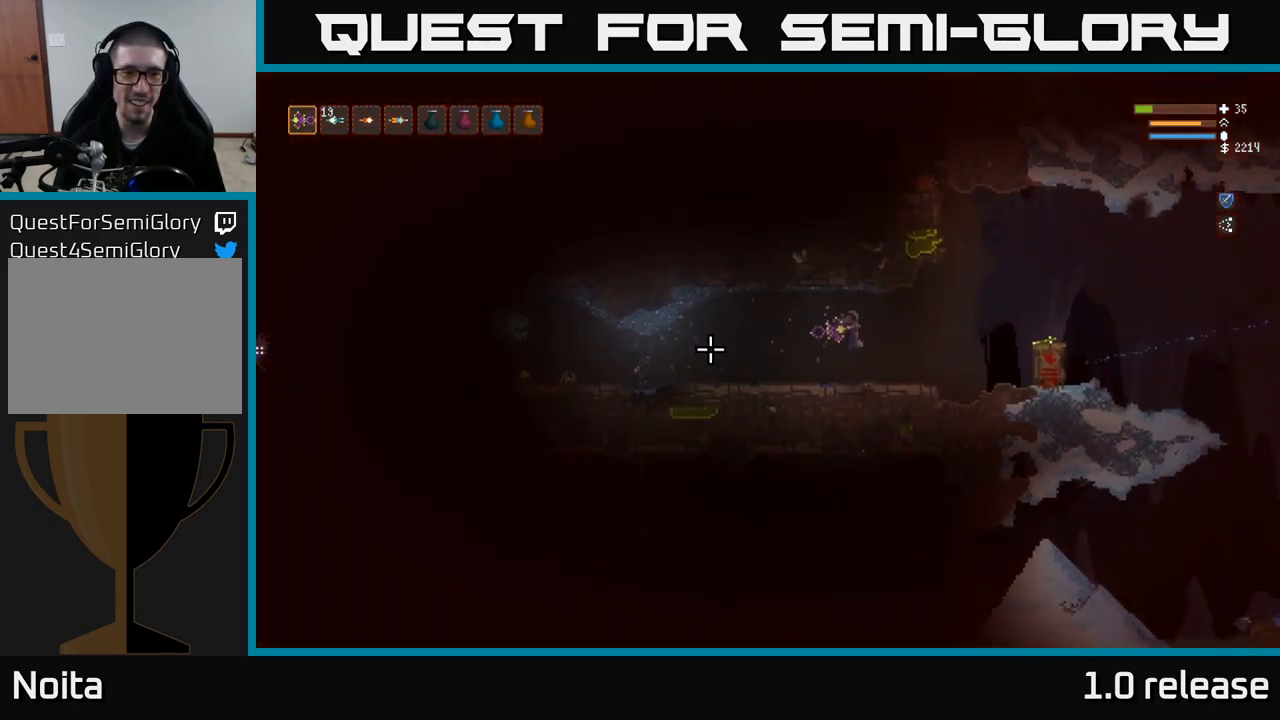
{"buttons": [], "left_stick": "up", "right_stick": "left", "events": [[33, "L2", "down"], [133, "L2", "up"], [133, "R2", "down"], [266, "R2", "up"], [467, "left_stick", "up"]]}
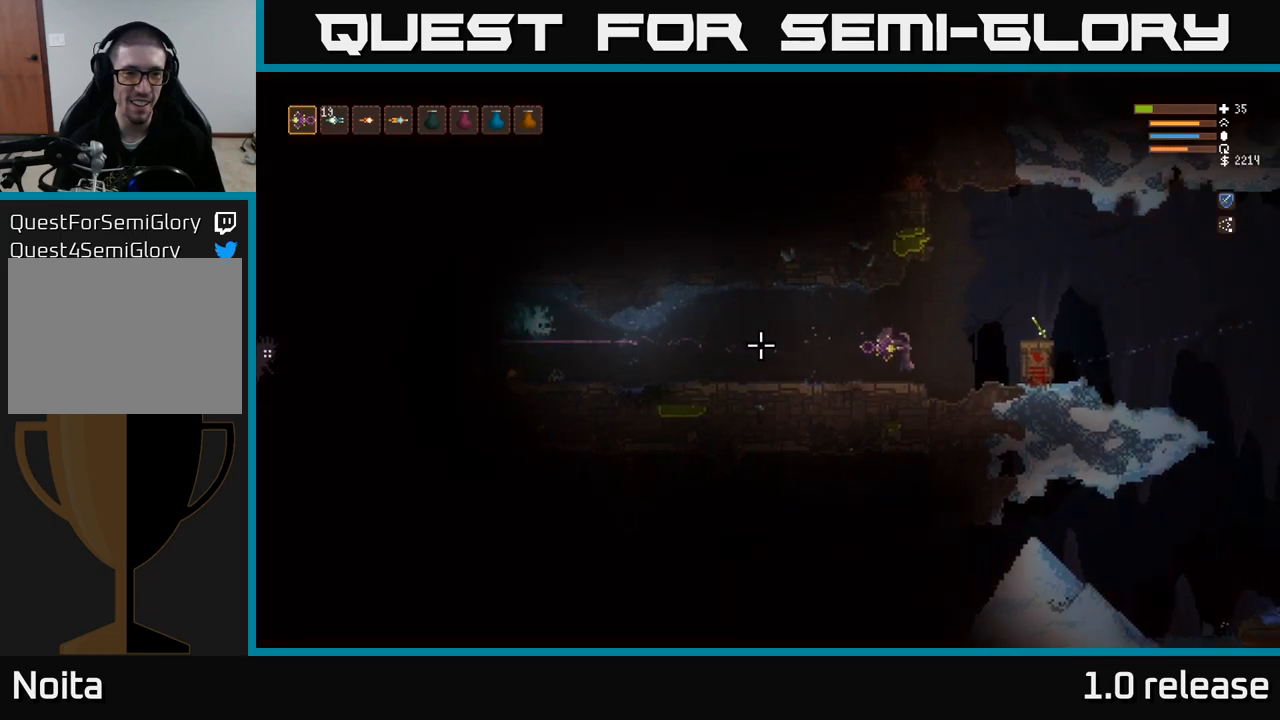
{"buttons": ["R2"], "left_stick": "center", "right_stick": "left", "events": [[17, "left_stick", "center"], [217, "left_stick", "left"], [417, "left_stick", "center"], [500, "R2", "down"]]}
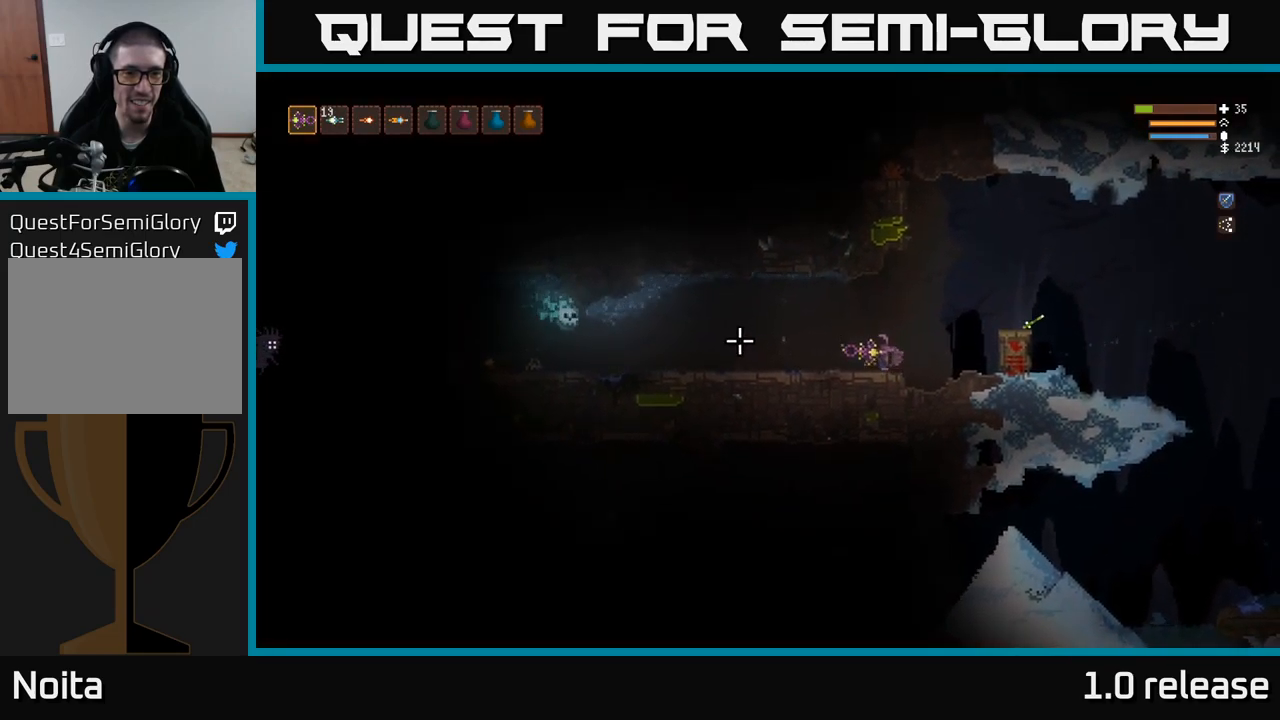
{"buttons": [], "left_stick": "center", "right_stick": "left", "events": [[133, "R2", "up"]]}
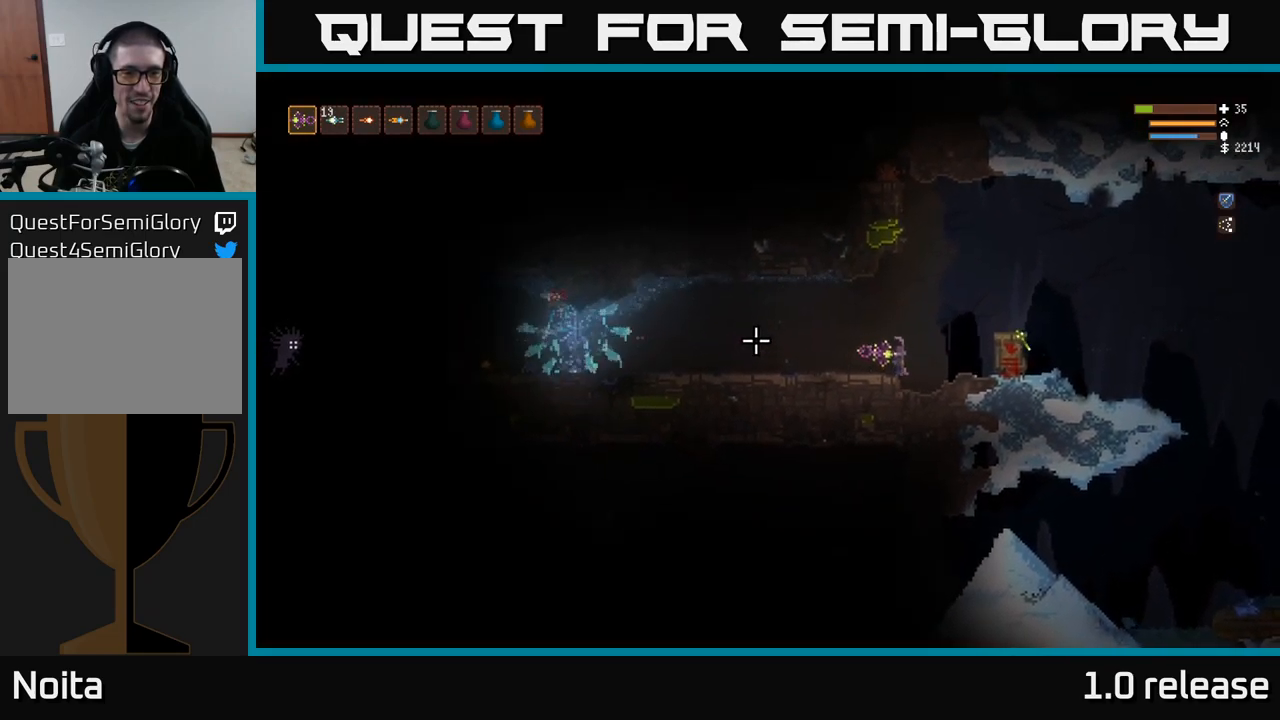
{"buttons": [], "left_stick": "center", "right_stick": "left", "events": []}
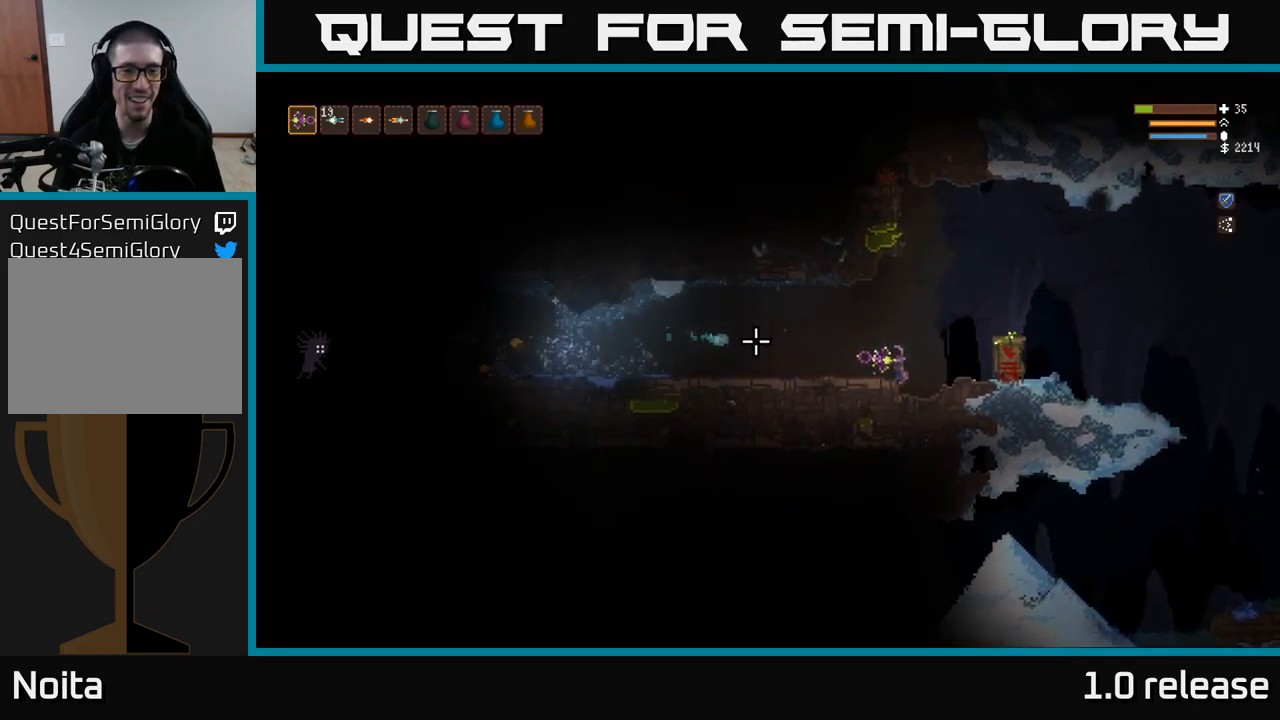
{"buttons": [], "left_stick": "up-right", "right_stick": "left", "events": [[17, "right_stick", "center"], [50, "left_stick", "right"], [200, "right_stick", "left"], [417, "left_stick", "up-right"]]}
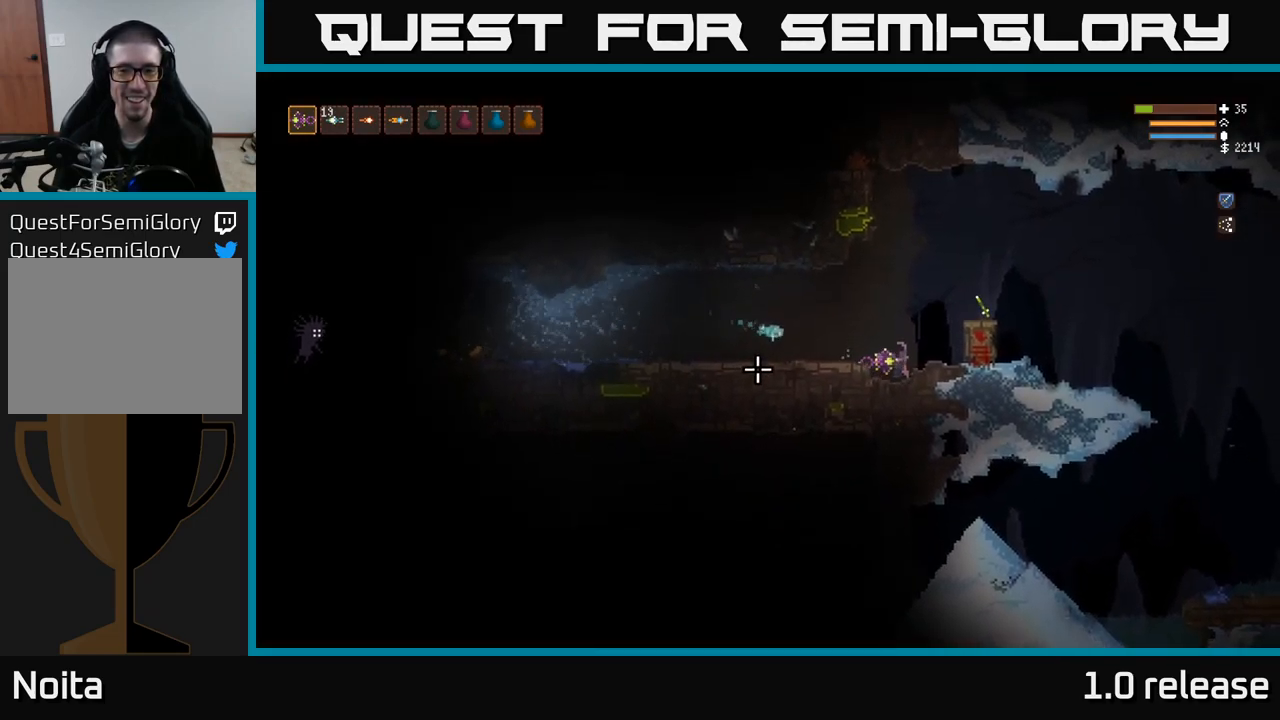
{"buttons": ["L2"], "left_stick": "right", "right_stick": "left", "events": [[33, "left_stick", "center"], [150, "left_stick", "right"], [183, "L2", "down"]]}
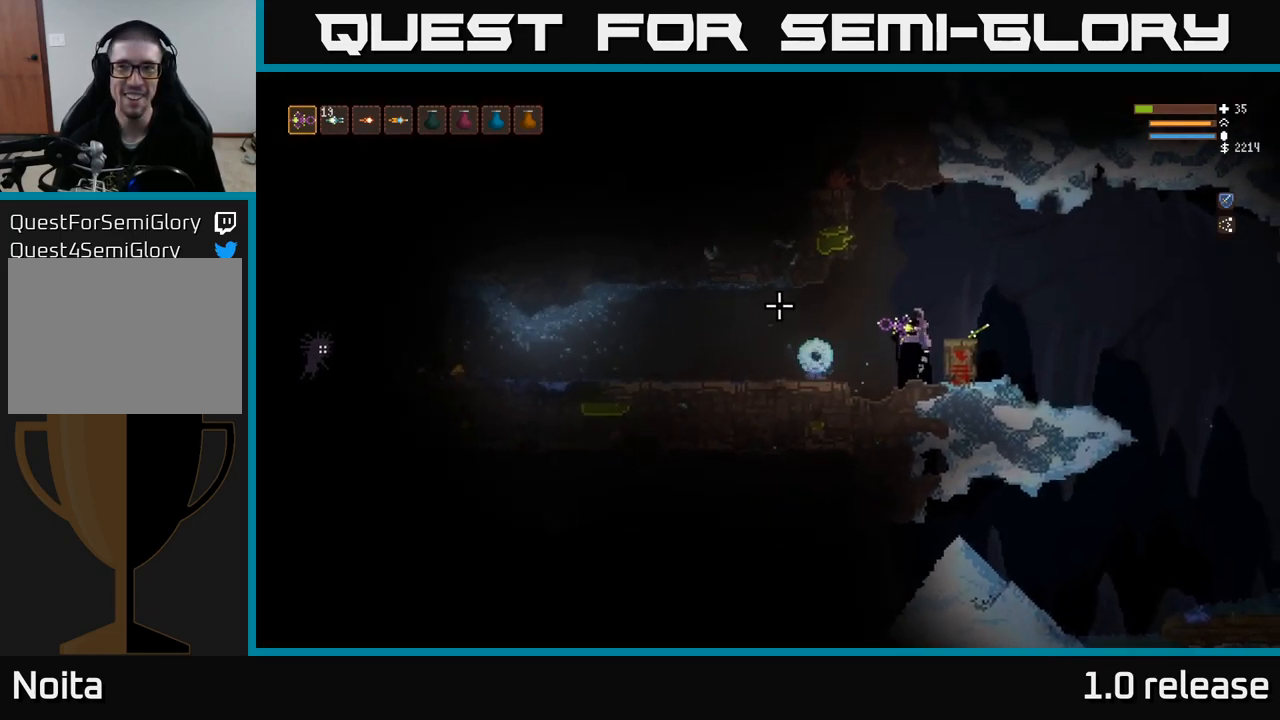
{"buttons": [], "left_stick": "center", "right_stick": "left", "events": [[67, "L2", "up"], [350, "left_stick", "center"]]}
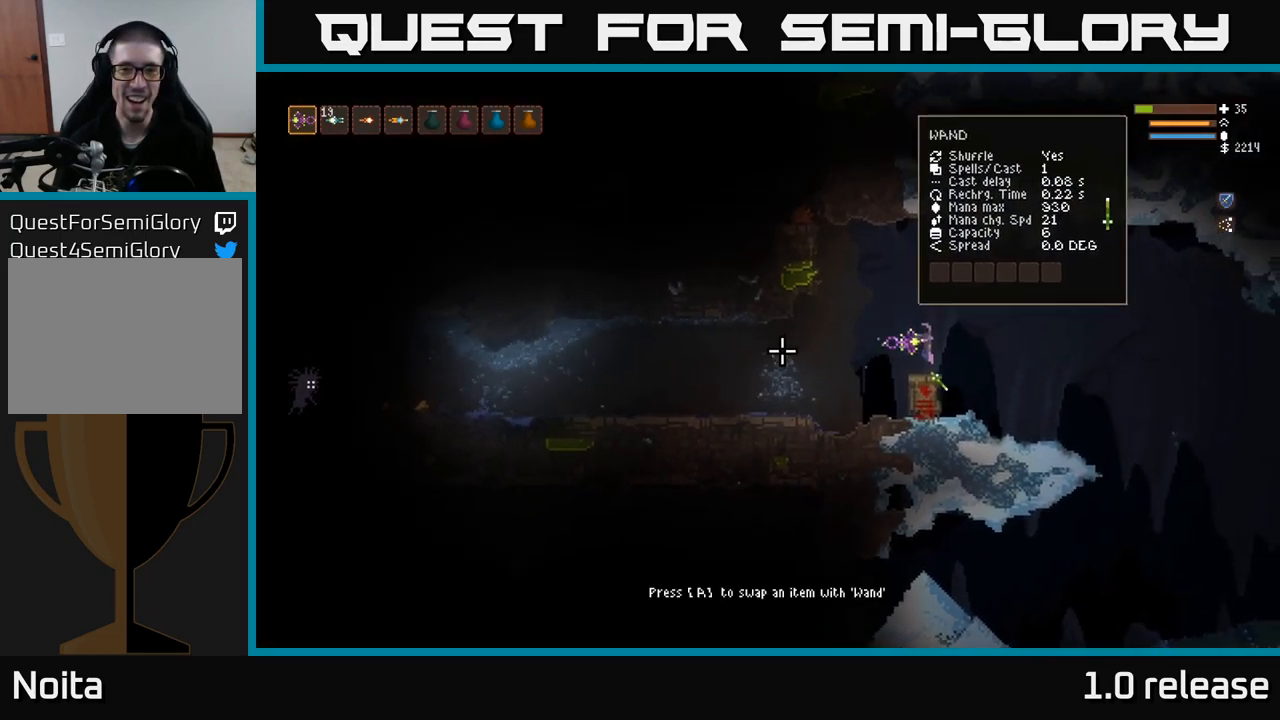
{"buttons": [], "left_stick": "center", "right_stick": "left", "events": []}
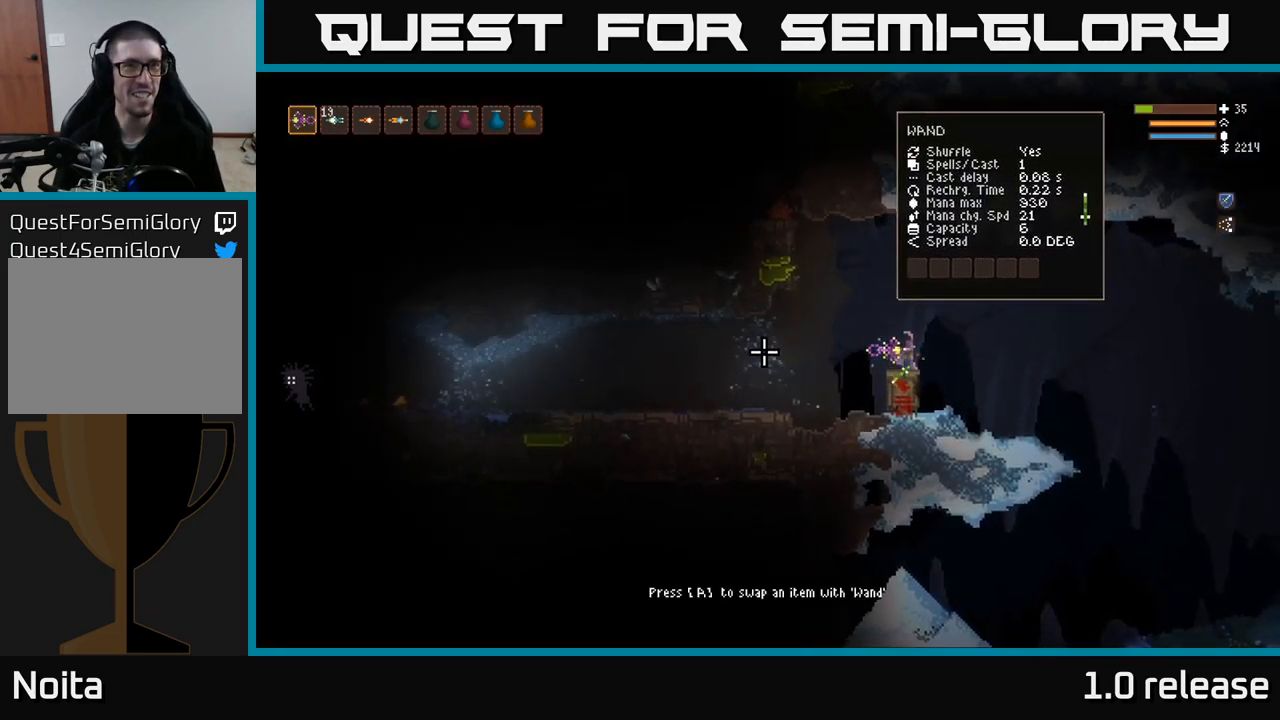
{"buttons": [], "left_stick": "left", "right_stick": "left", "events": [[400, "left_stick", "left"]]}
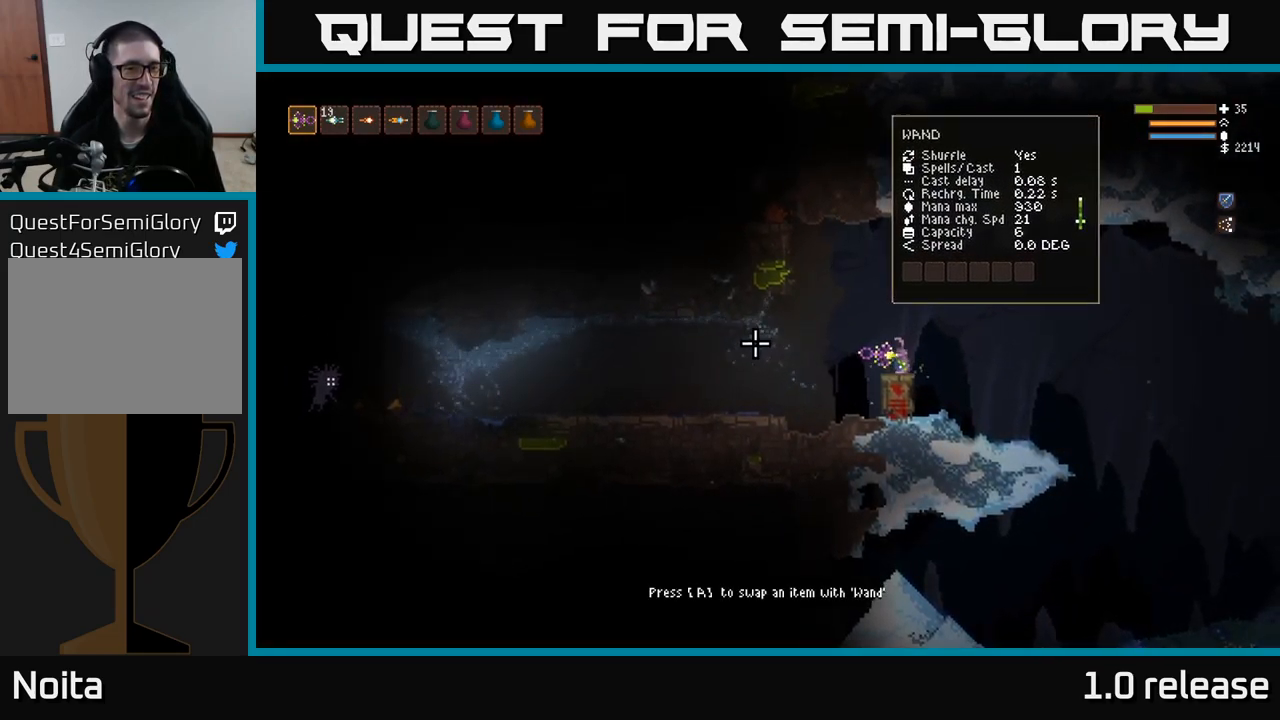
{"buttons": [], "left_stick": "left", "right_stick": "left", "events": [[67, "L2", "down"], [133, "L2", "up"]]}
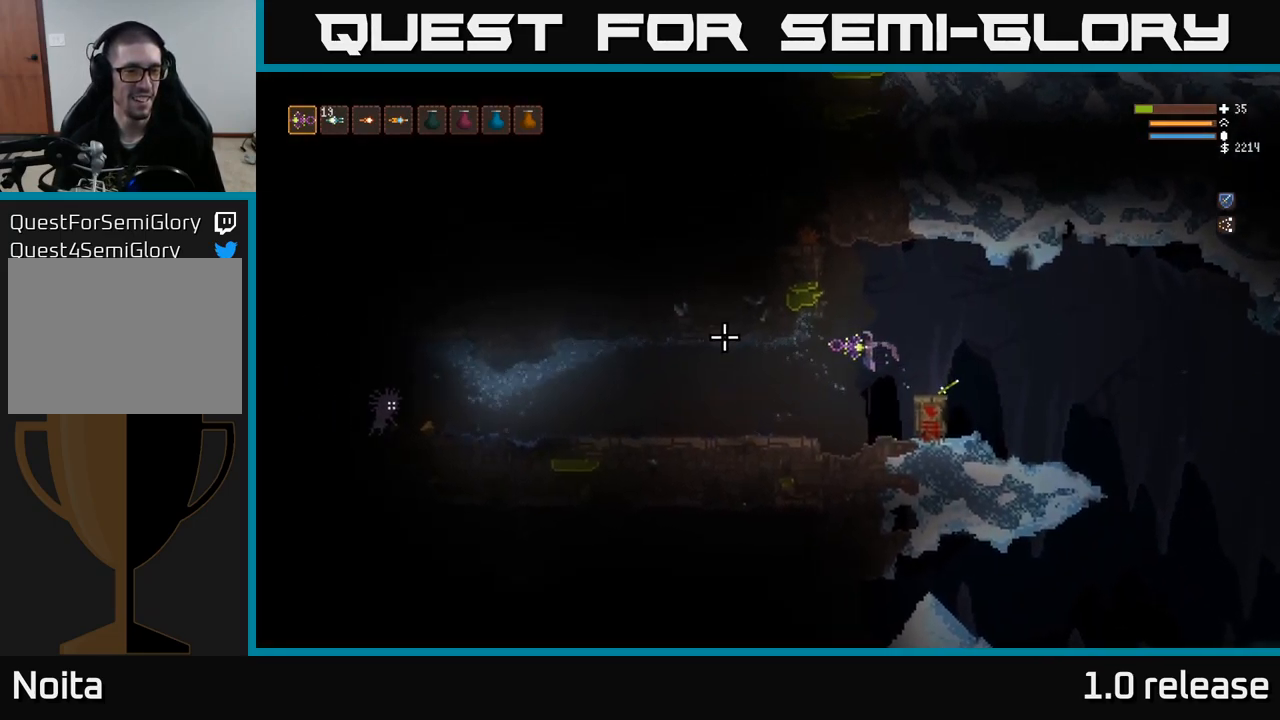
{"buttons": ["L2"], "left_stick": "right", "right_stick": "left", "events": [[283, "L2", "down"], [300, "R2", "down"], [400, "R2", "up"], [434, "left_stick", "right"]]}
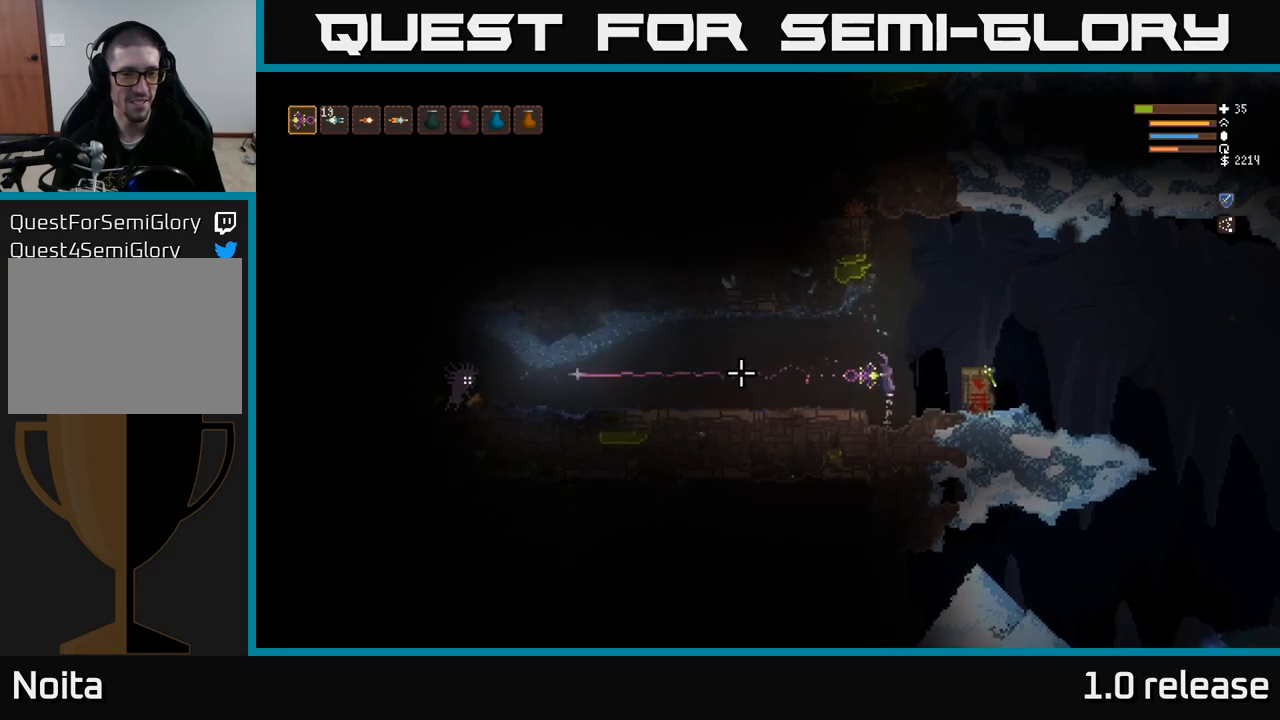
{"buttons": ["L2"], "left_stick": "center", "right_stick": "left", "events": [[134, "L2", "up"], [150, "left_stick", "center"], [434, "L2", "down"]]}
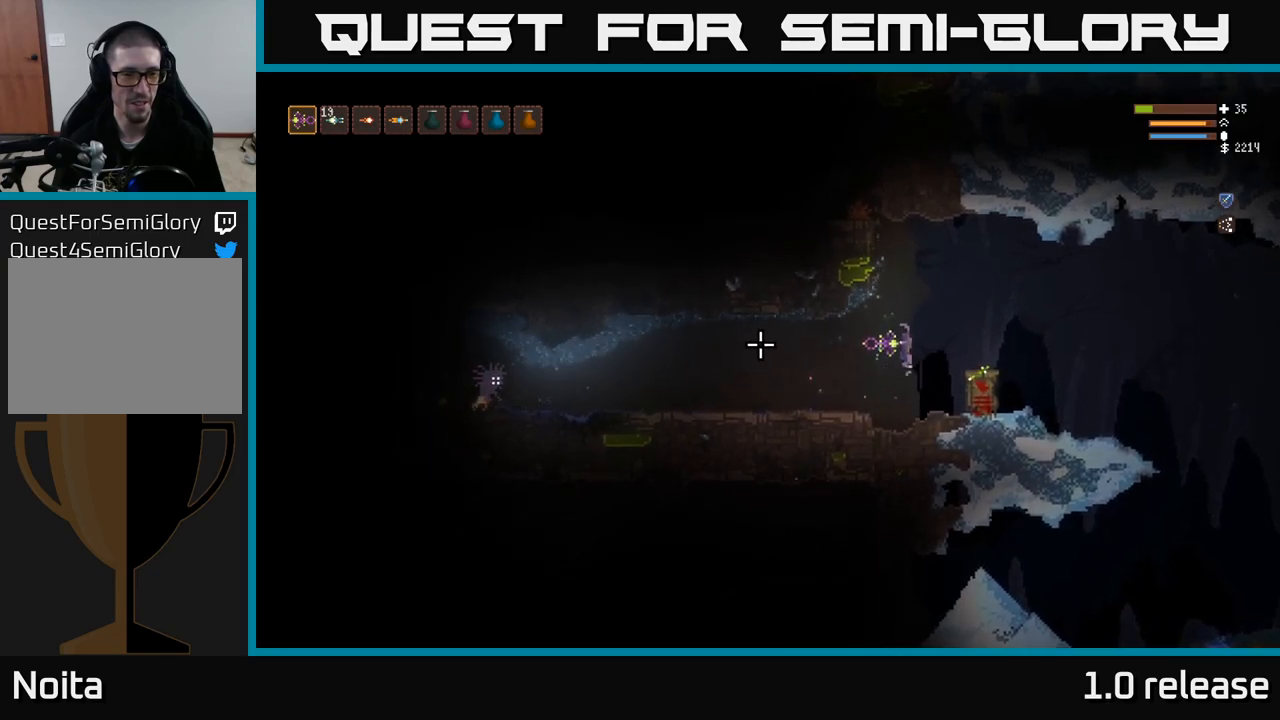
{"buttons": ["R2"], "left_stick": "right", "right_stick": "left", "events": [[50, "L2", "up"], [350, "left_stick", "right"], [417, "R2", "down"]]}
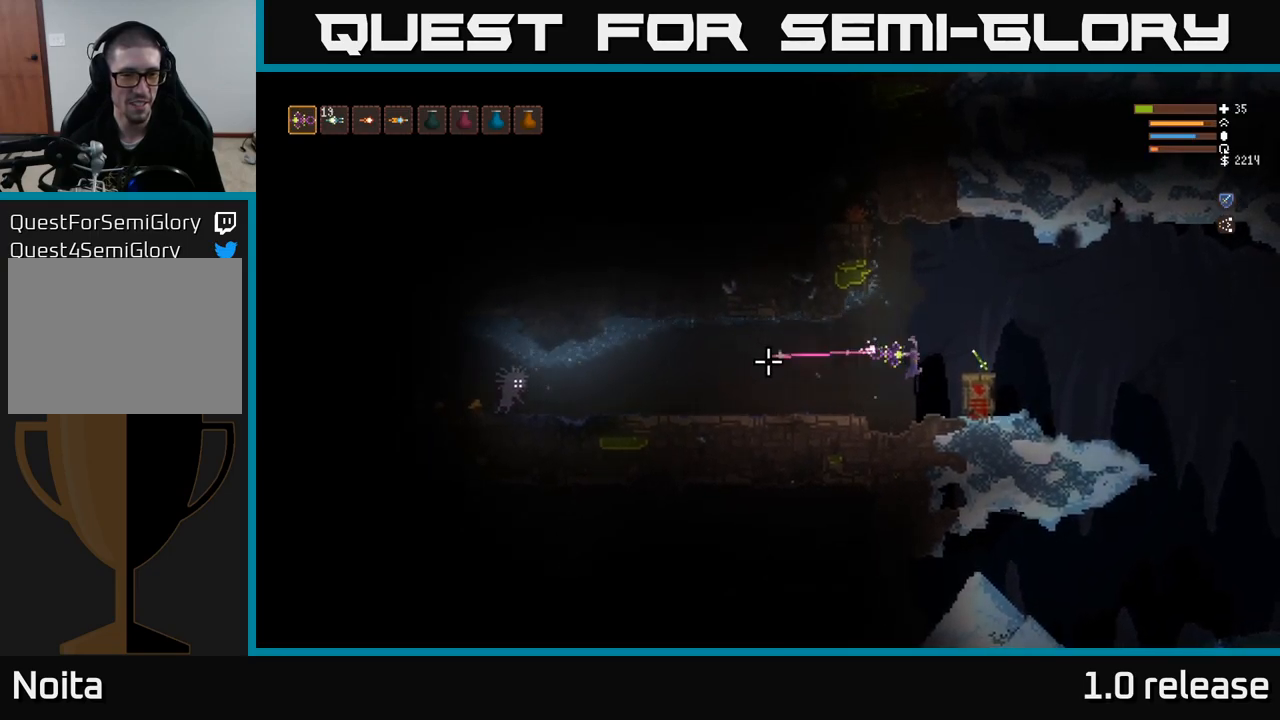
{"buttons": [], "left_stick": "center", "right_stick": "left", "events": [[50, "R2", "up"], [67, "L2", "down"], [67, "left_stick", "center"], [200, "L2", "up"]]}
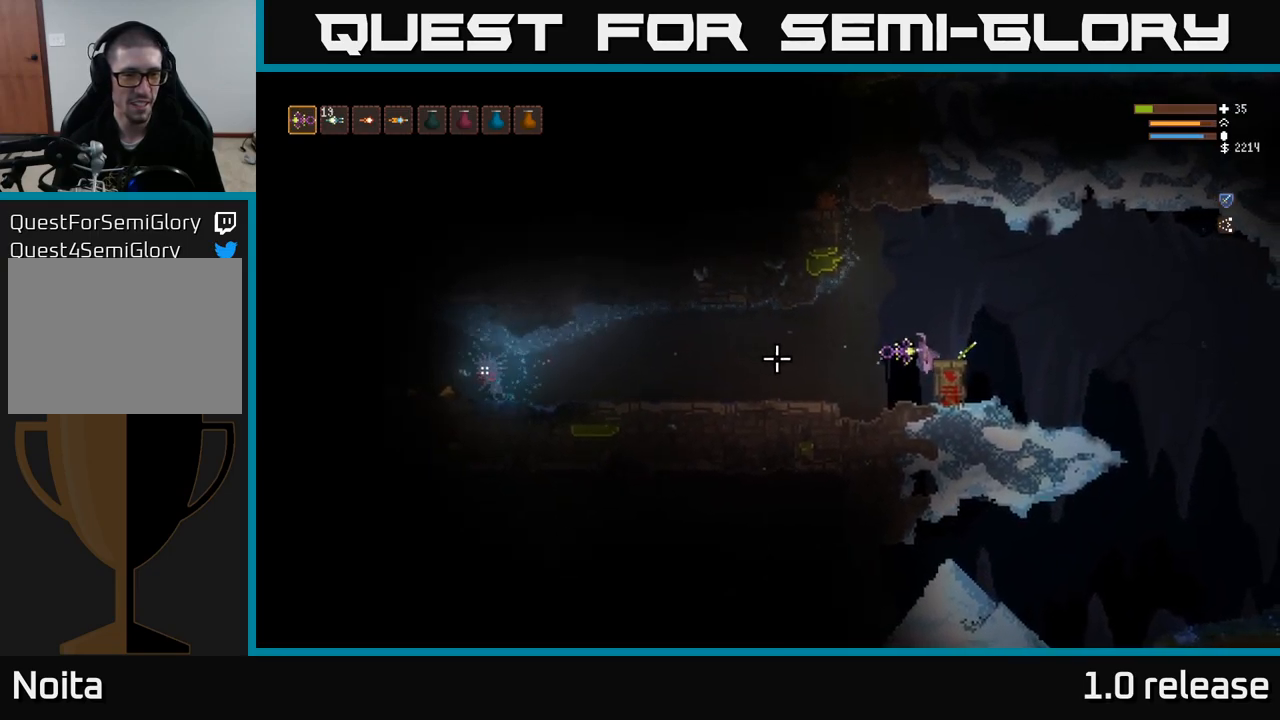
{"buttons": ["L2"], "left_stick": "center", "right_stick": "left", "events": [[434, "L2", "down"]]}
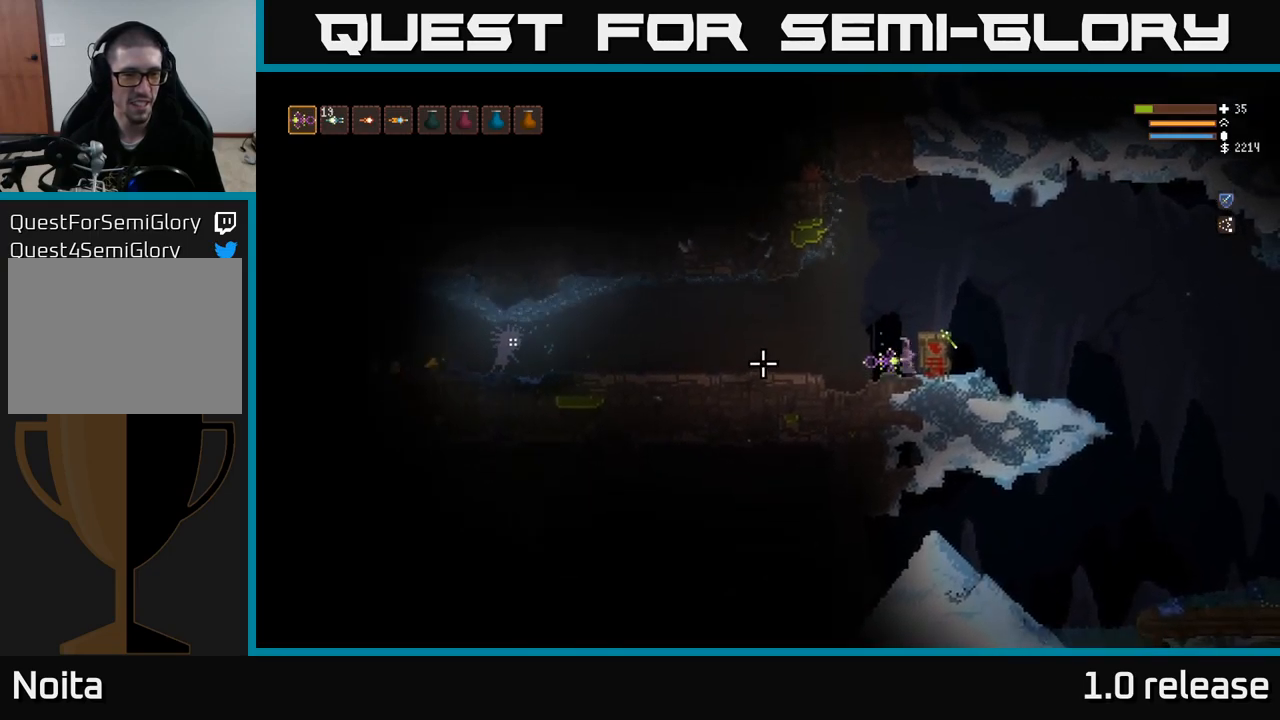
{"buttons": ["L2"], "left_stick": "right", "right_stick": "left", "events": [[34, "left_stick", "right"], [84, "R2", "down"], [184, "L2", "up"], [184, "R2", "up"], [250, "left_stick", "center"], [384, "L2", "down"], [400, "left_stick", "right"]]}
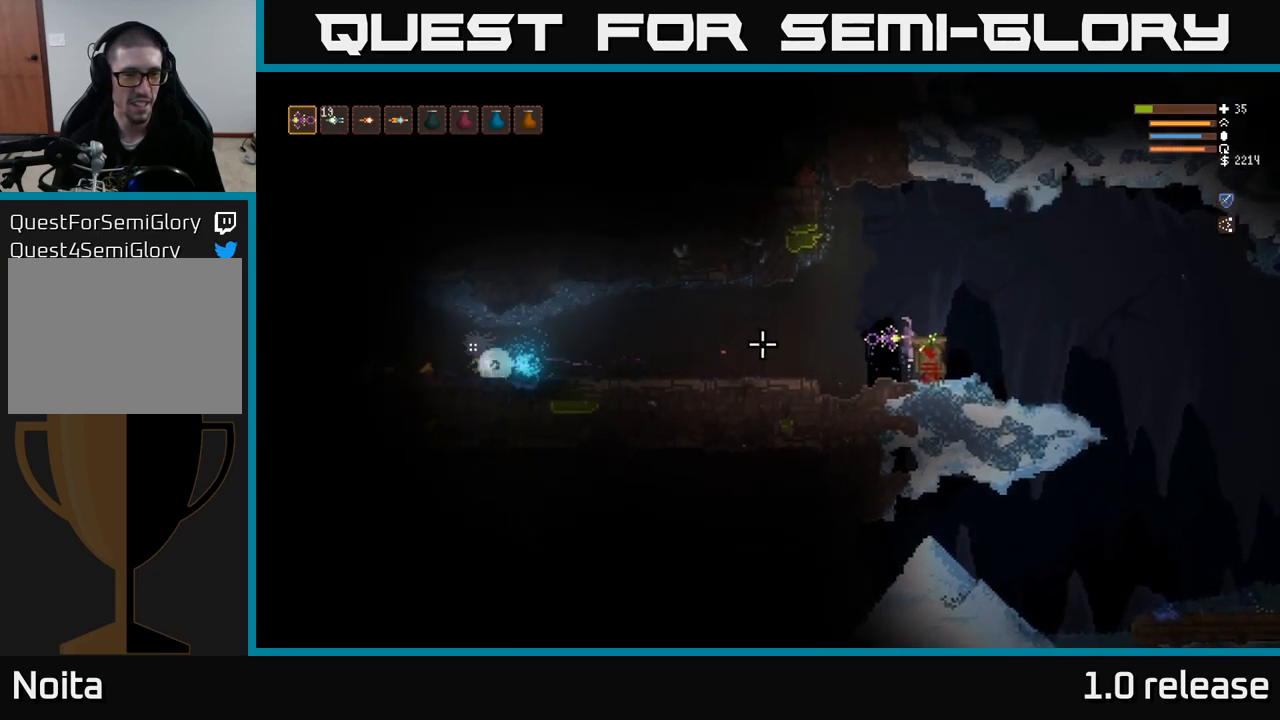
{"buttons": [], "left_stick": "center", "right_stick": "left", "events": [[50, "left_stick", "center"], [167, "left_stick", "left"], [300, "L2", "up"], [334, "left_stick", "center"], [384, "left_stick", "right"], [500, "left_stick", "center"]]}
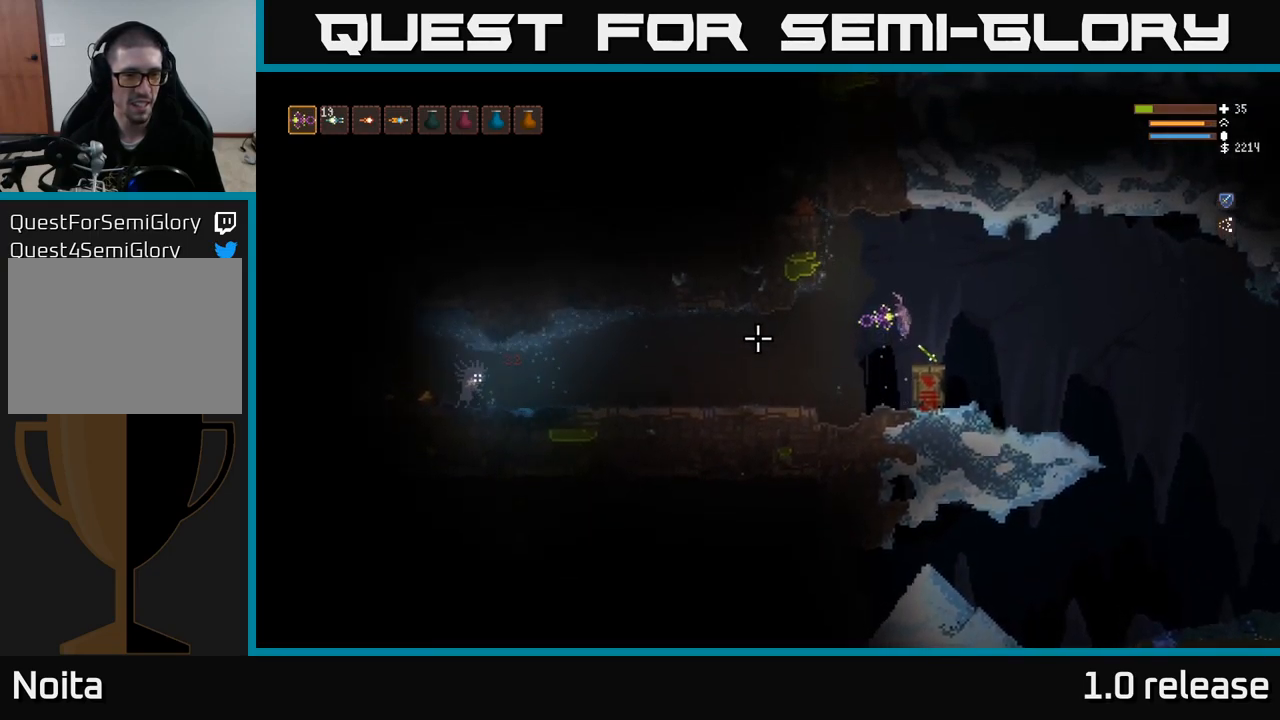
{"buttons": [], "left_stick": "center", "right_stick": "left", "events": [[200, "R2", "down"], [317, "R2", "up"]]}
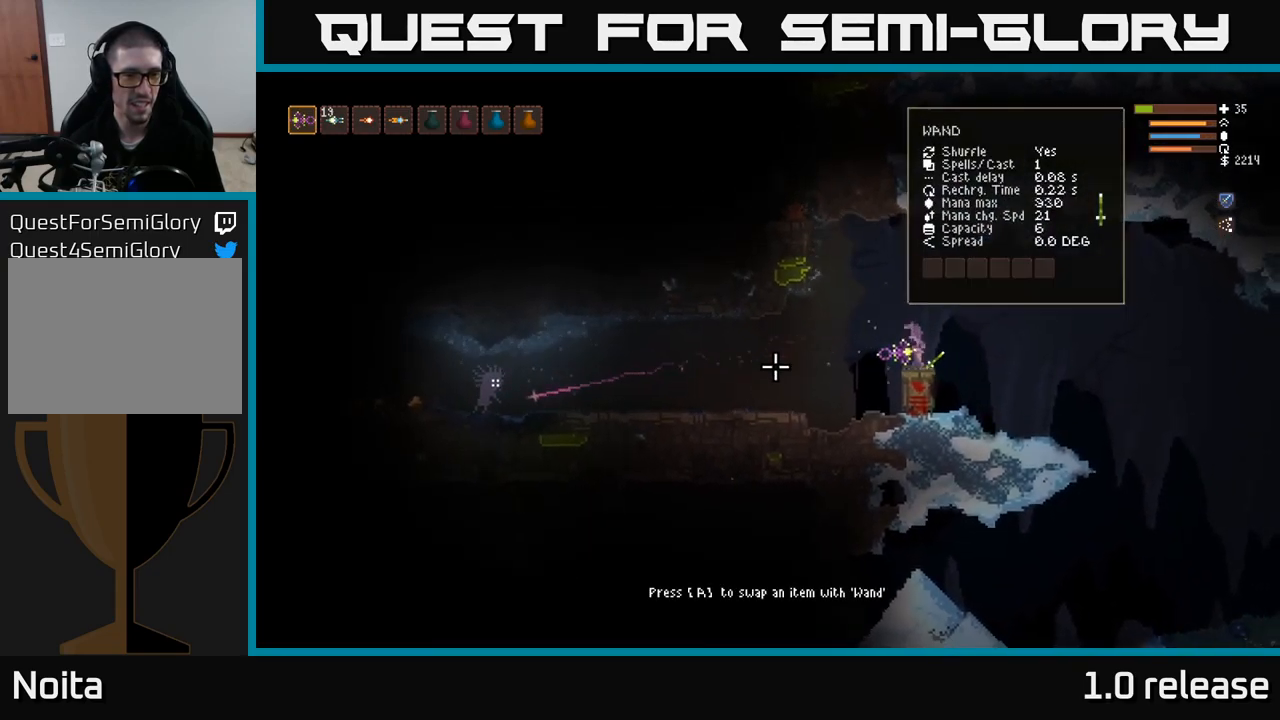
{"buttons": ["L2"], "left_stick": "left", "right_stick": "left", "events": [[200, "left_stick", "left"], [500, "L2", "down"]]}
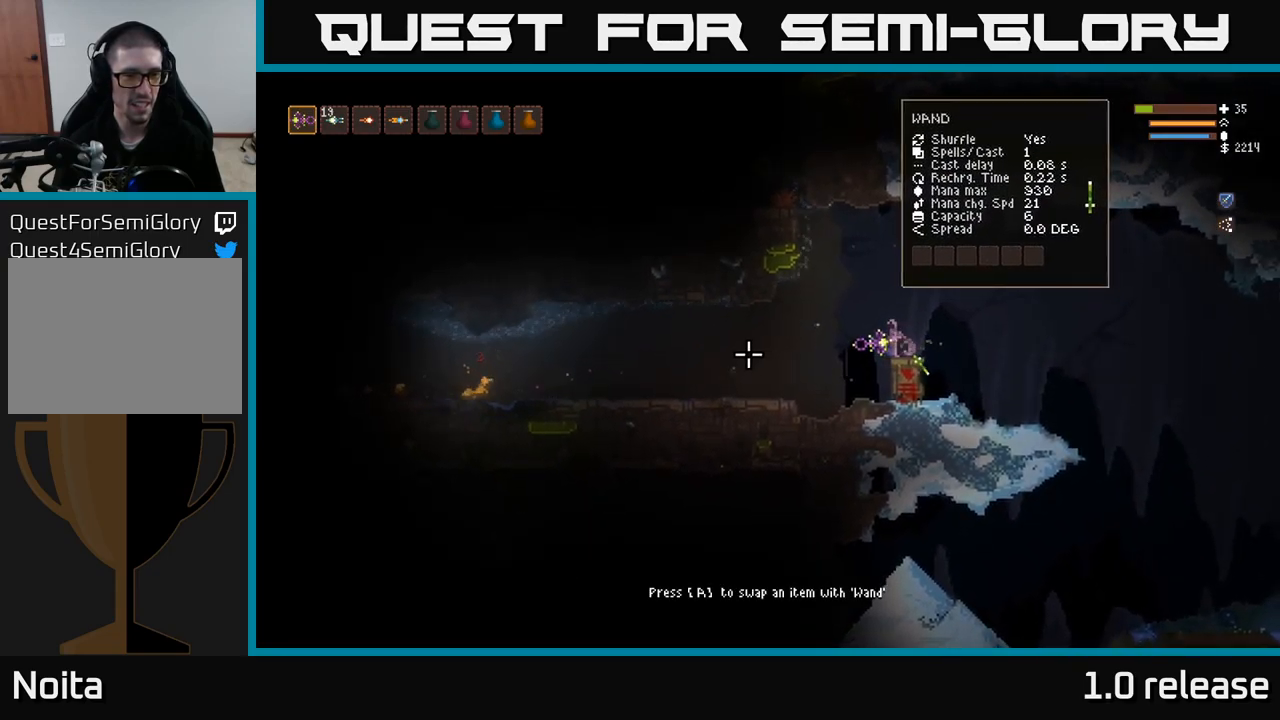
{"buttons": [], "left_stick": "left", "right_stick": "left", "events": [[100, "L2", "up"]]}
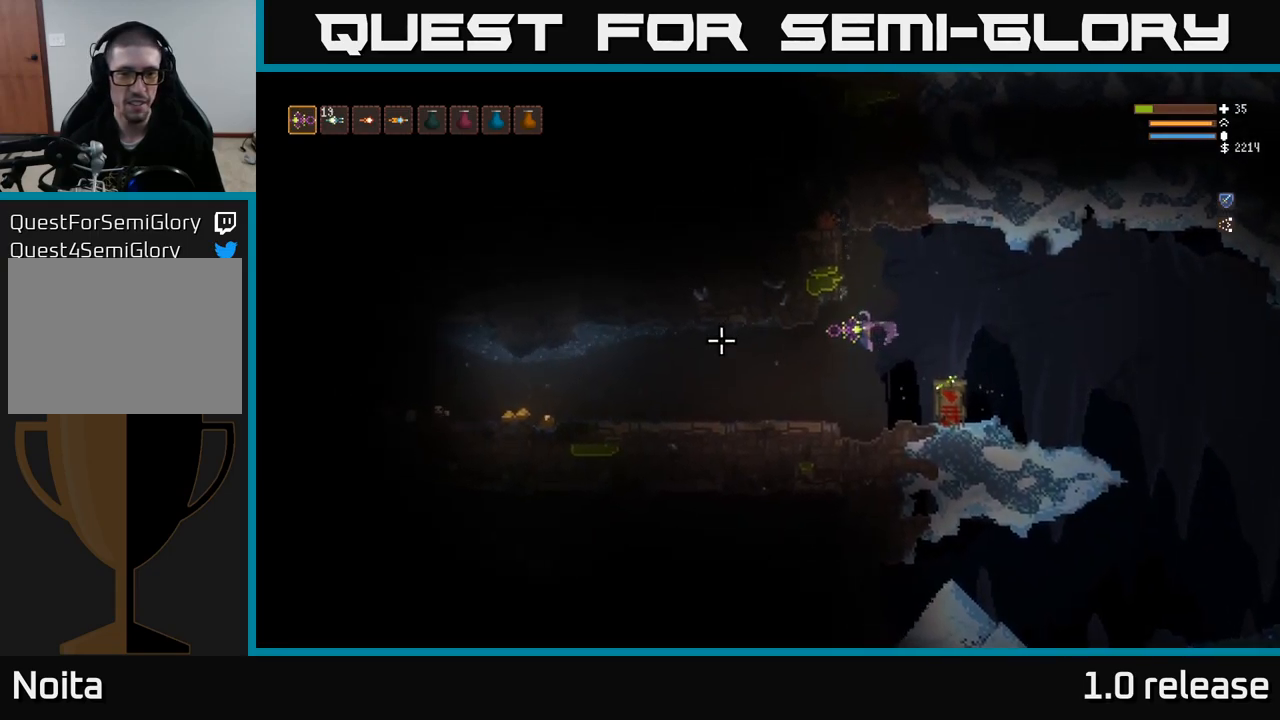
{"buttons": [], "left_stick": "left", "right_stick": "left", "events": [[250, "L2", "down"], [334, "L2", "up"]]}
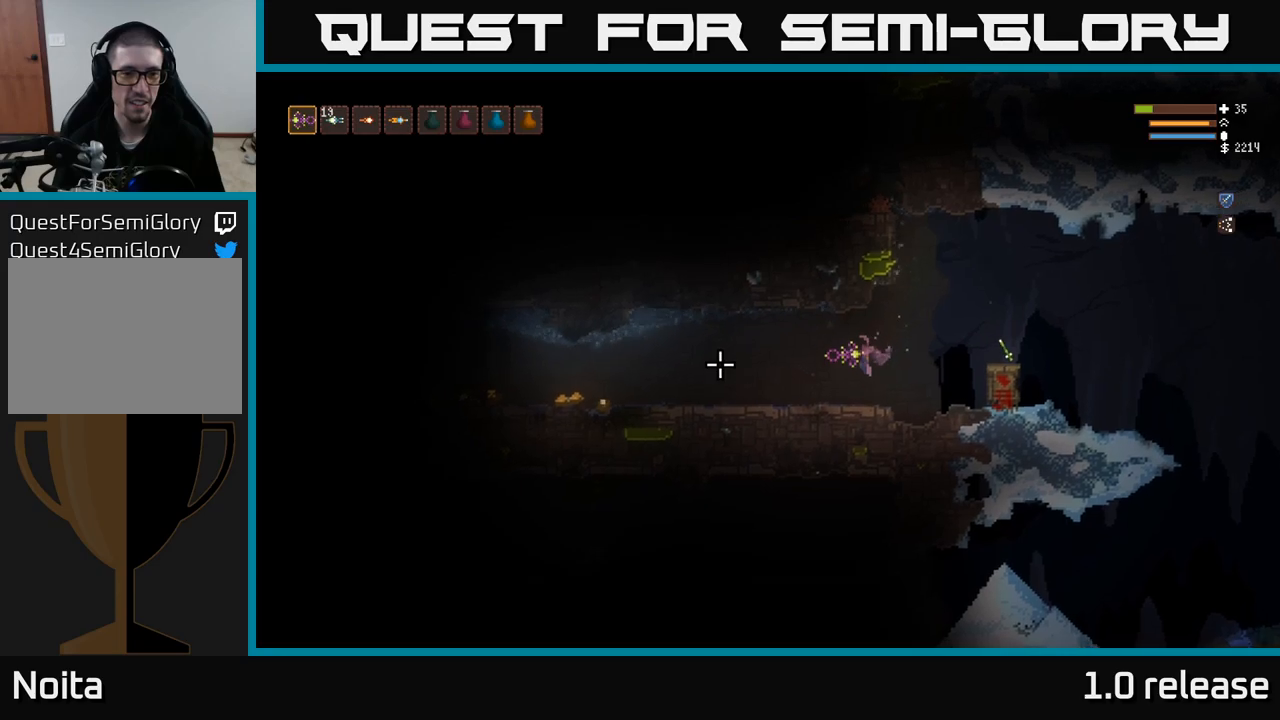
{"buttons": [], "left_stick": "left", "right_stick": "left", "events": [[383, "L2", "down"], [450, "L2", "up"]]}
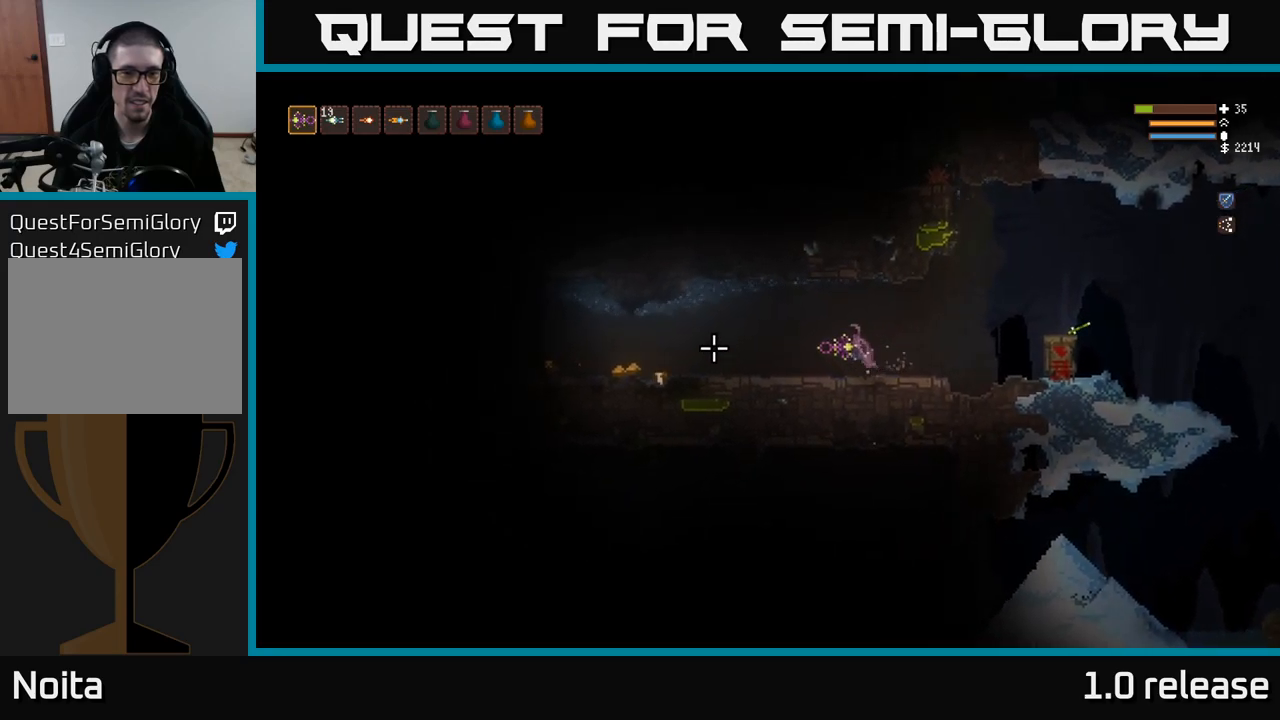
{"buttons": [], "left_stick": "left", "right_stick": "left", "events": []}
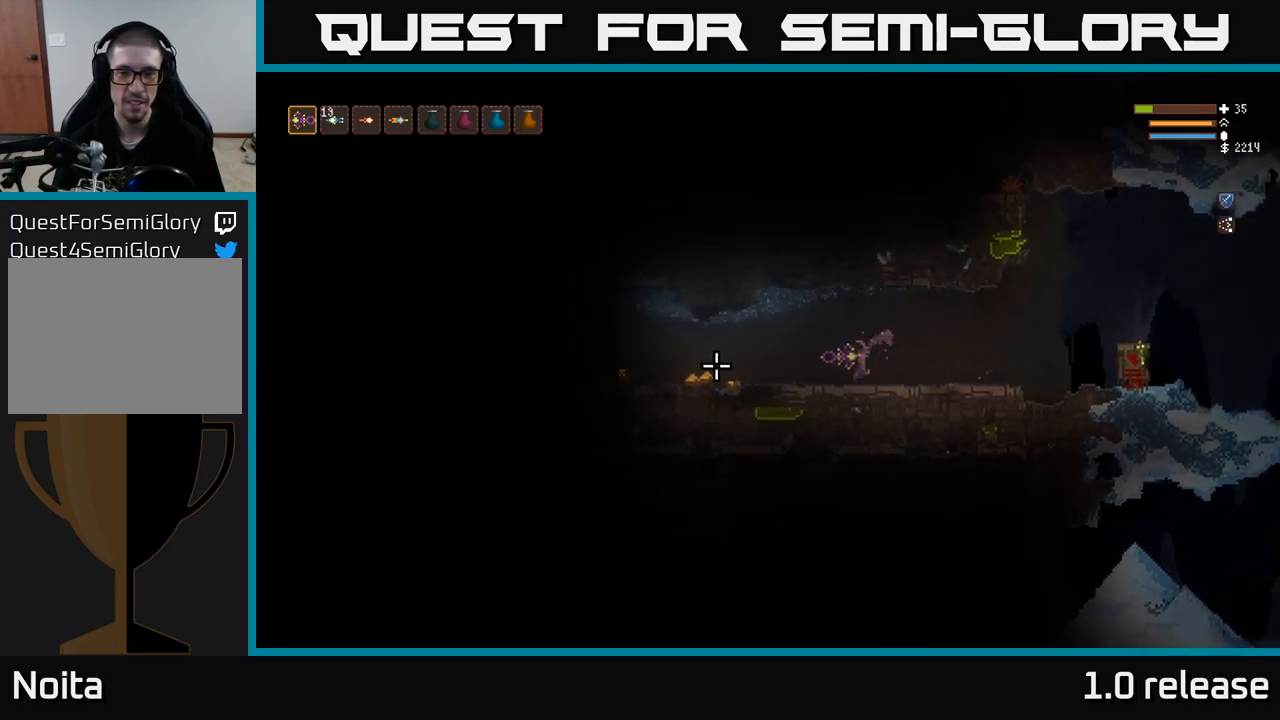
{"buttons": [], "left_stick": "left", "right_stick": "left", "events": []}
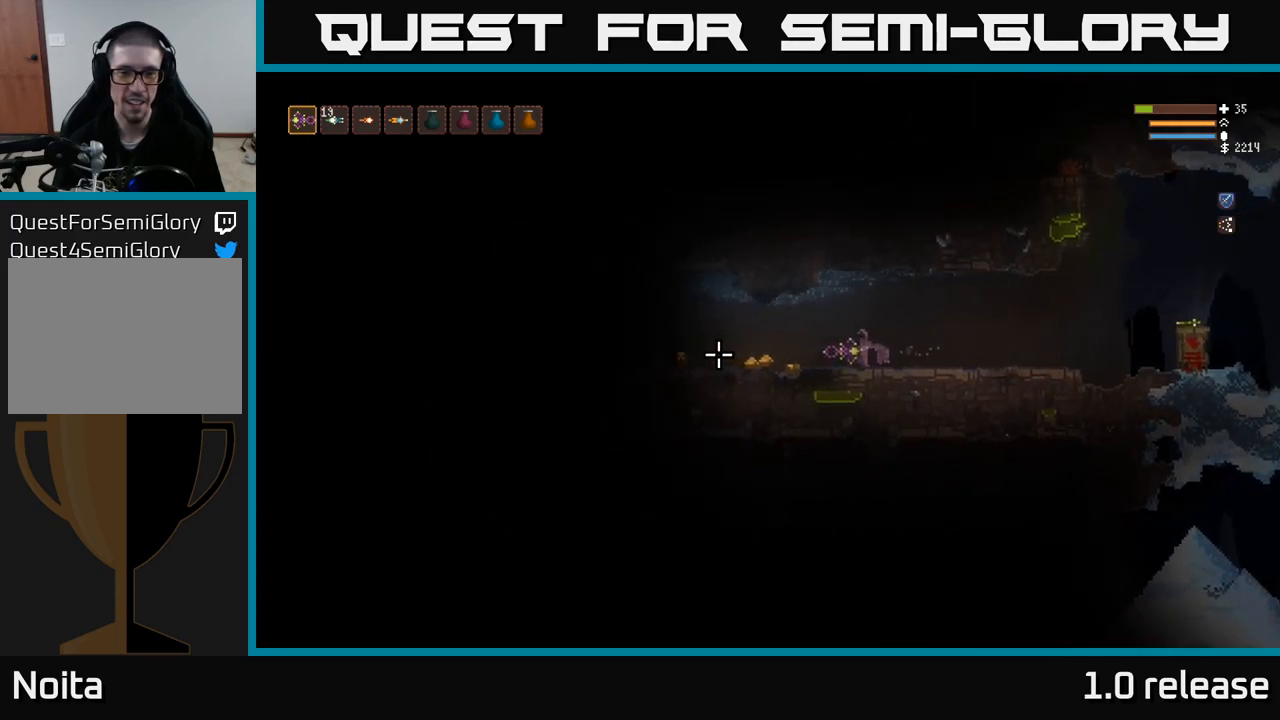
{"buttons": [], "left_stick": "left", "right_stick": "left", "events": []}
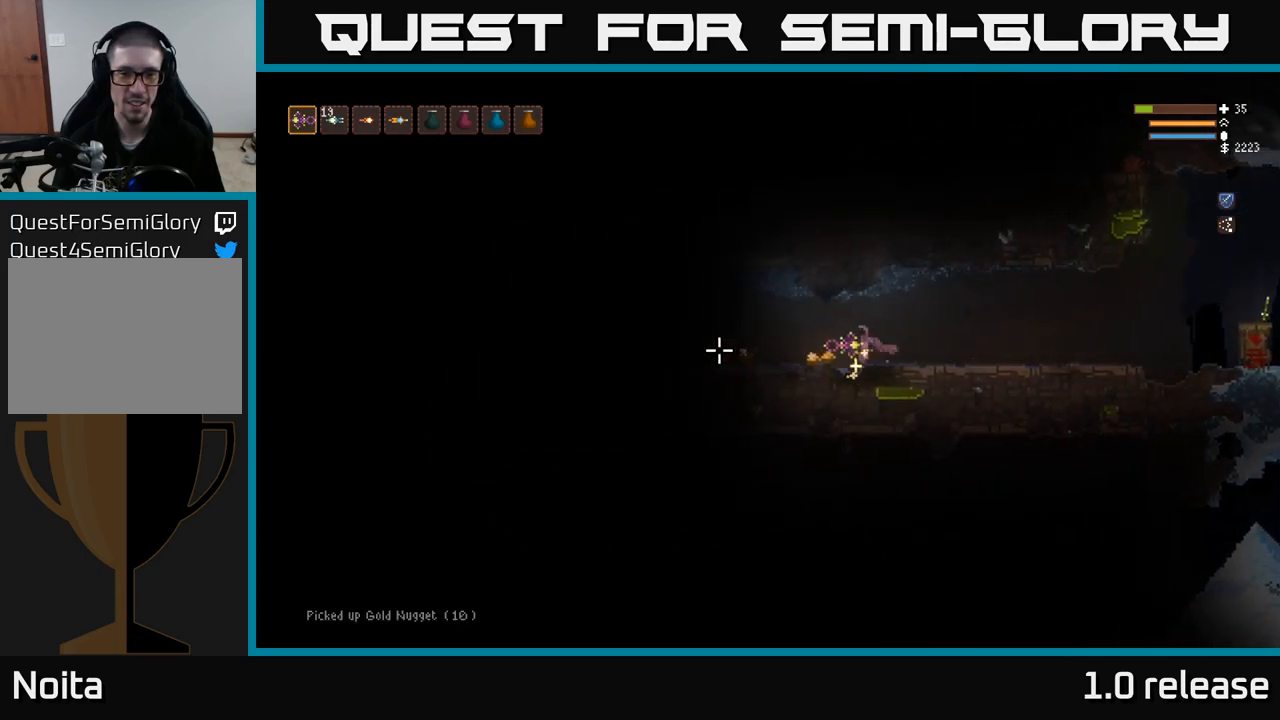
{"buttons": [], "left_stick": "left", "right_stick": "left", "events": [[16, "L2", "down"], [100, "L2", "up"]]}
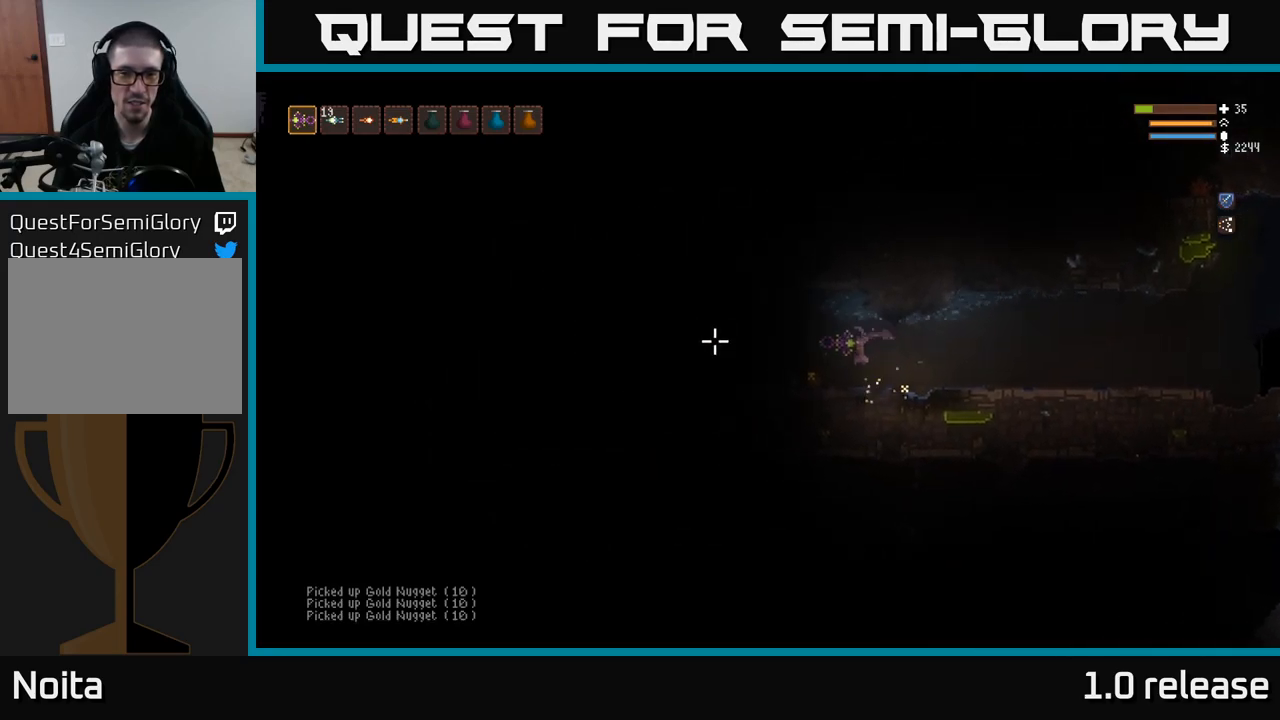
{"buttons": [], "left_stick": "left", "right_stick": "left", "events": [[300, "left_stick", "center"], [500, "left_stick", "left"]]}